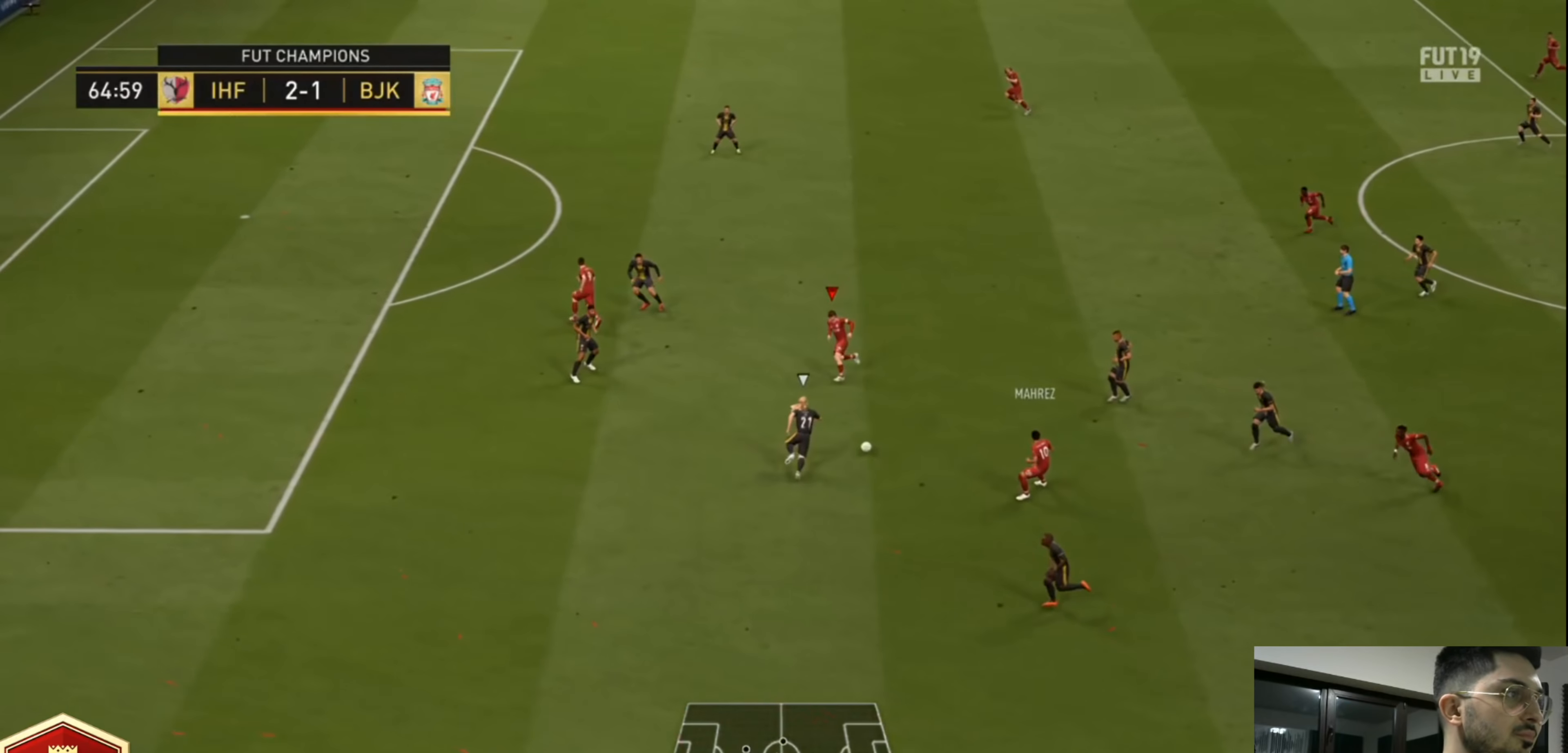
Gameplay with a controller (PlayStation layout); each line is a JSON object with the inputs held at the frame after it. "events" lists button and stick changes between this image and that frame as [ms after this image, input, new state], when the widget could be followed in between. Not read: R3.
{"buttons": ["R2", "L3"], "left_stick": "up", "right_stick": "center", "events": [[40, "R2", "up"], [80, "L1", "down"], [120, "CROSS", "down"], [120, "L3", "down"], [200, "left_stick", "up"], [240, "CROSS", "up"], [240, "L1", "up"], [320, "R2", "down"]]}
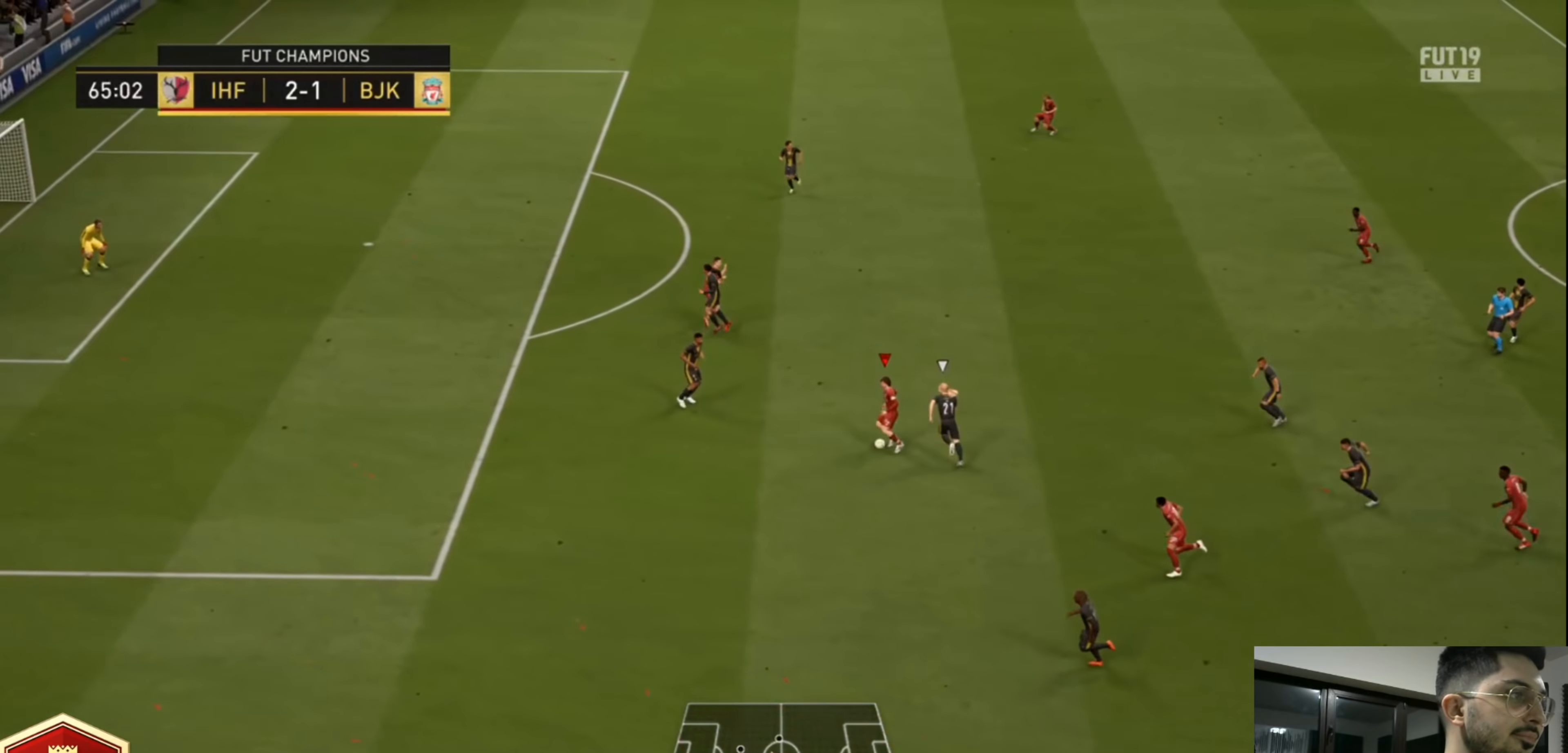
{"buttons": [], "left_stick": "up", "right_stick": "center", "events": [[240, "L3", "up"], [520, "R2", "up"]]}
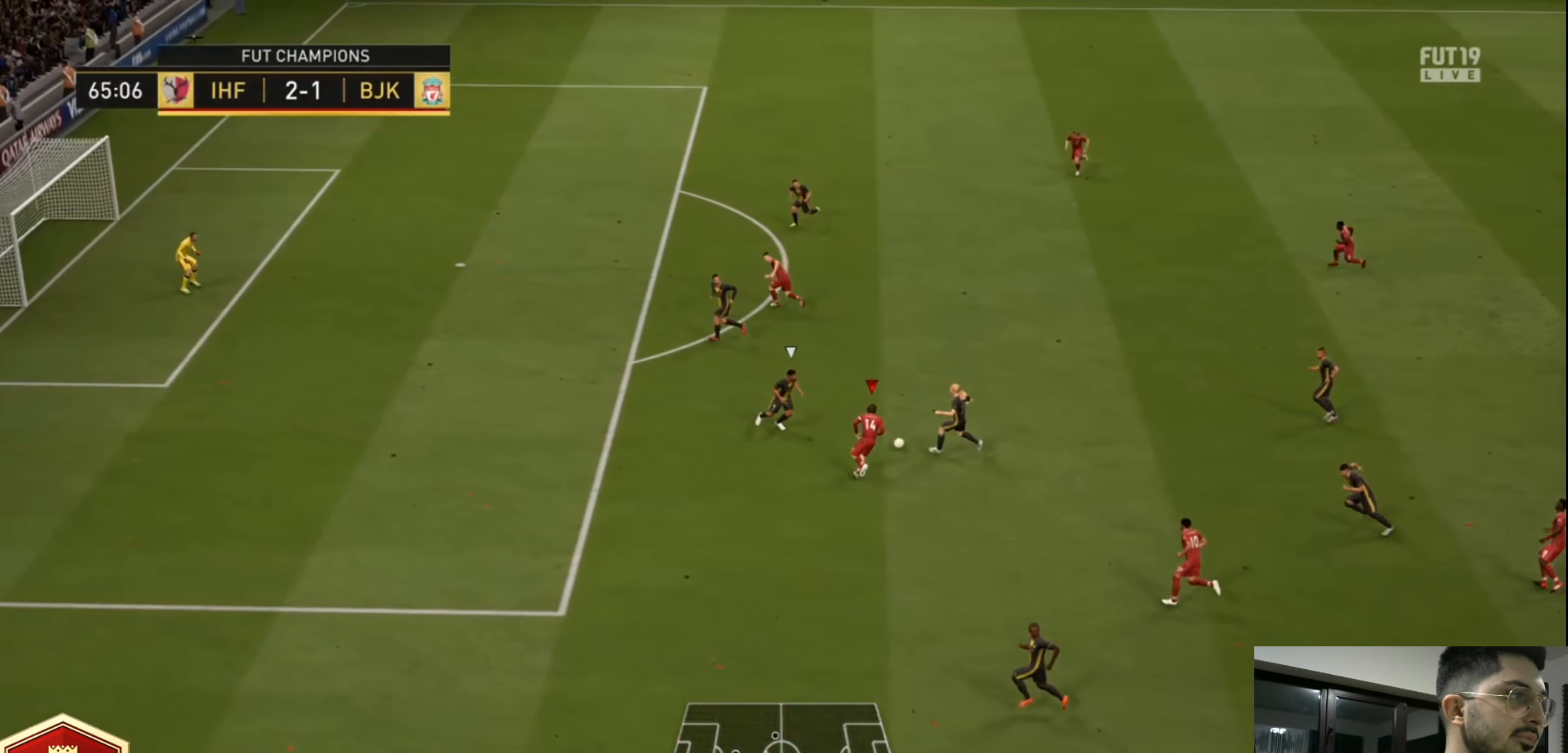
{"buttons": ["R2"], "left_stick": "up", "right_stick": "center", "events": [[440, "R2", "down"]]}
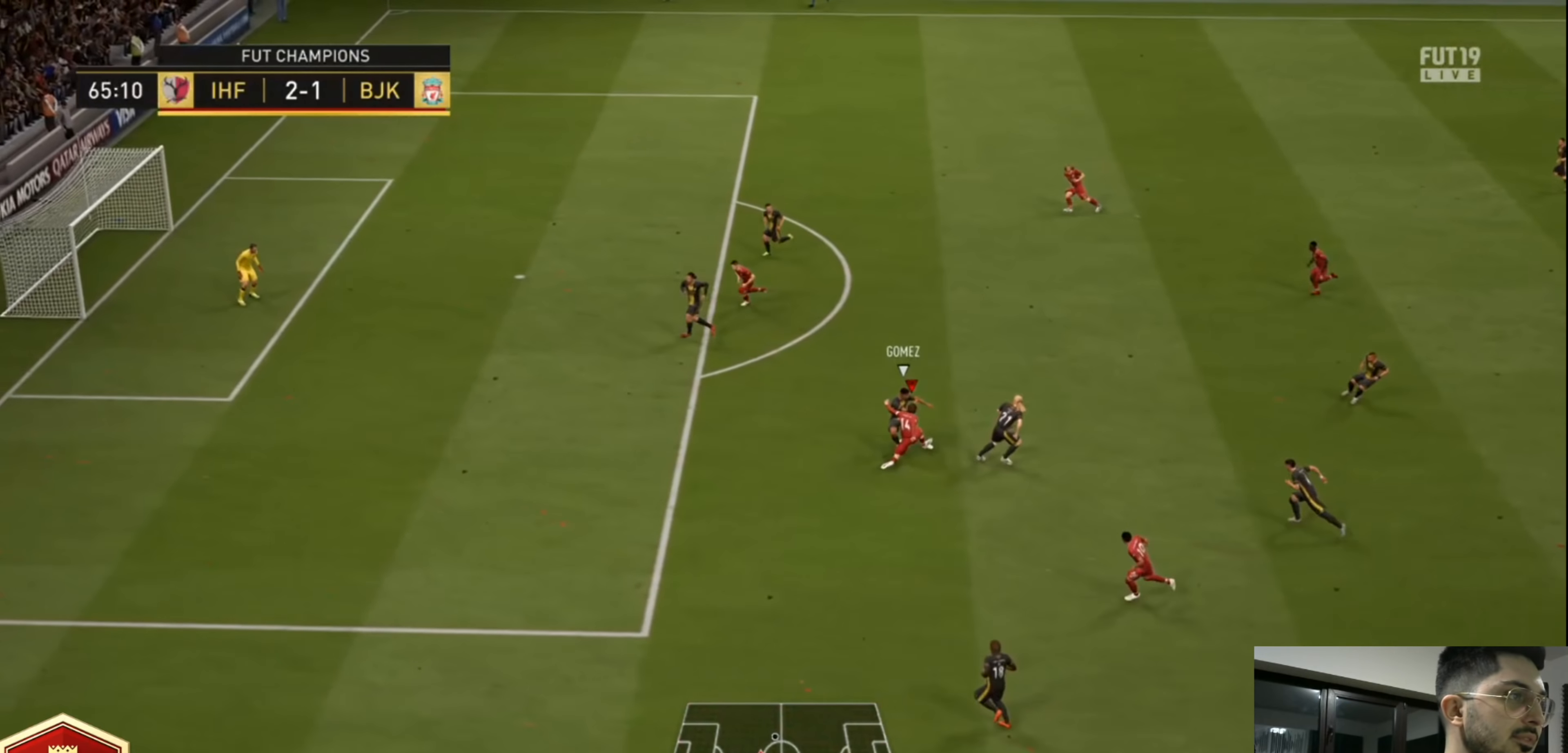
{"buttons": ["R2"], "left_stick": "up-left", "right_stick": "center", "events": [[280, "CROSS", "down"], [320, "left_stick", "up-left"], [520, "CROSS", "up"]]}
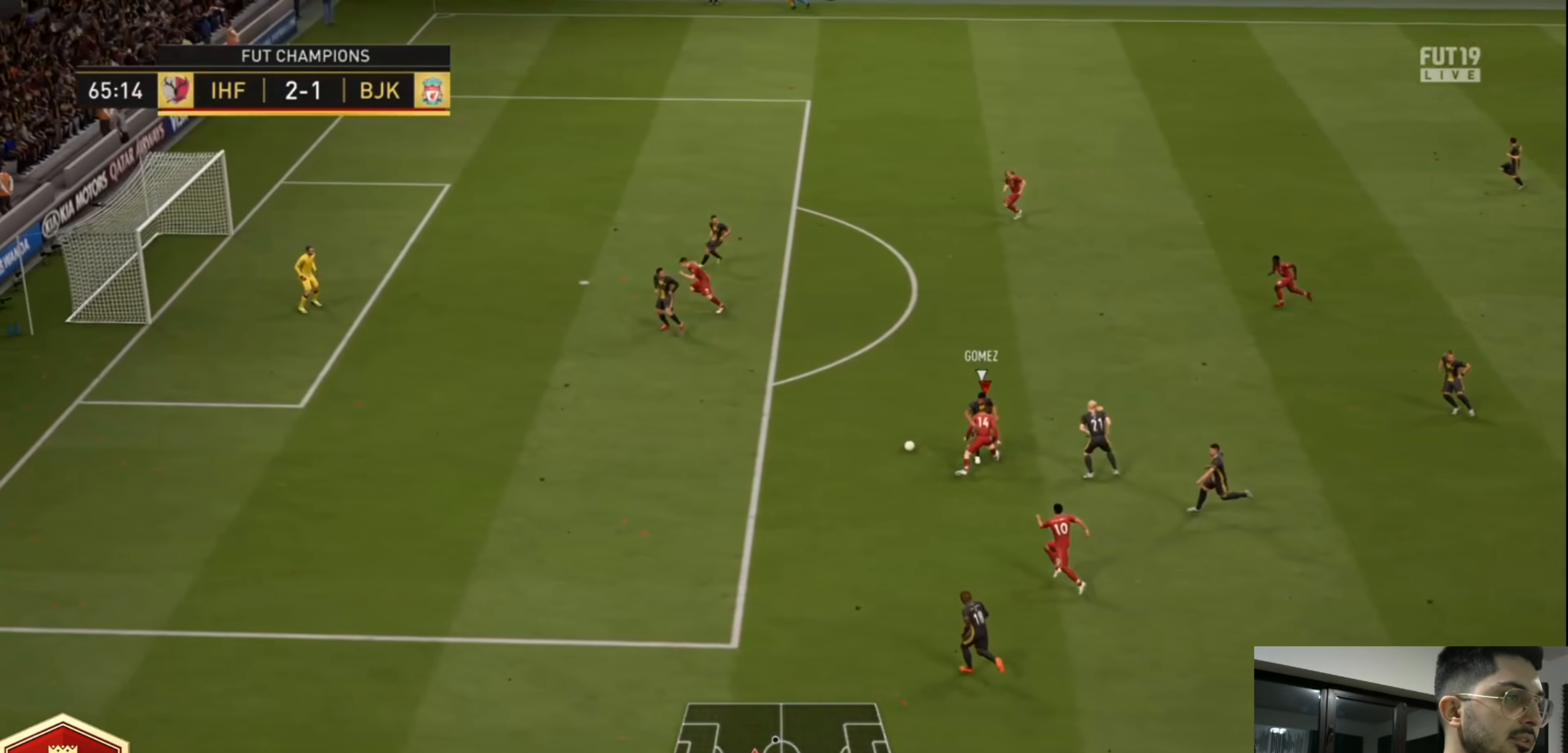
{"buttons": ["R2", "L3"], "left_stick": "up", "right_stick": "center", "events": [[120, "L3", "down"], [360, "CROSS", "down"], [360, "L1", "down"], [400, "left_stick", "up"], [480, "CROSS", "up"], [480, "L1", "up"]]}
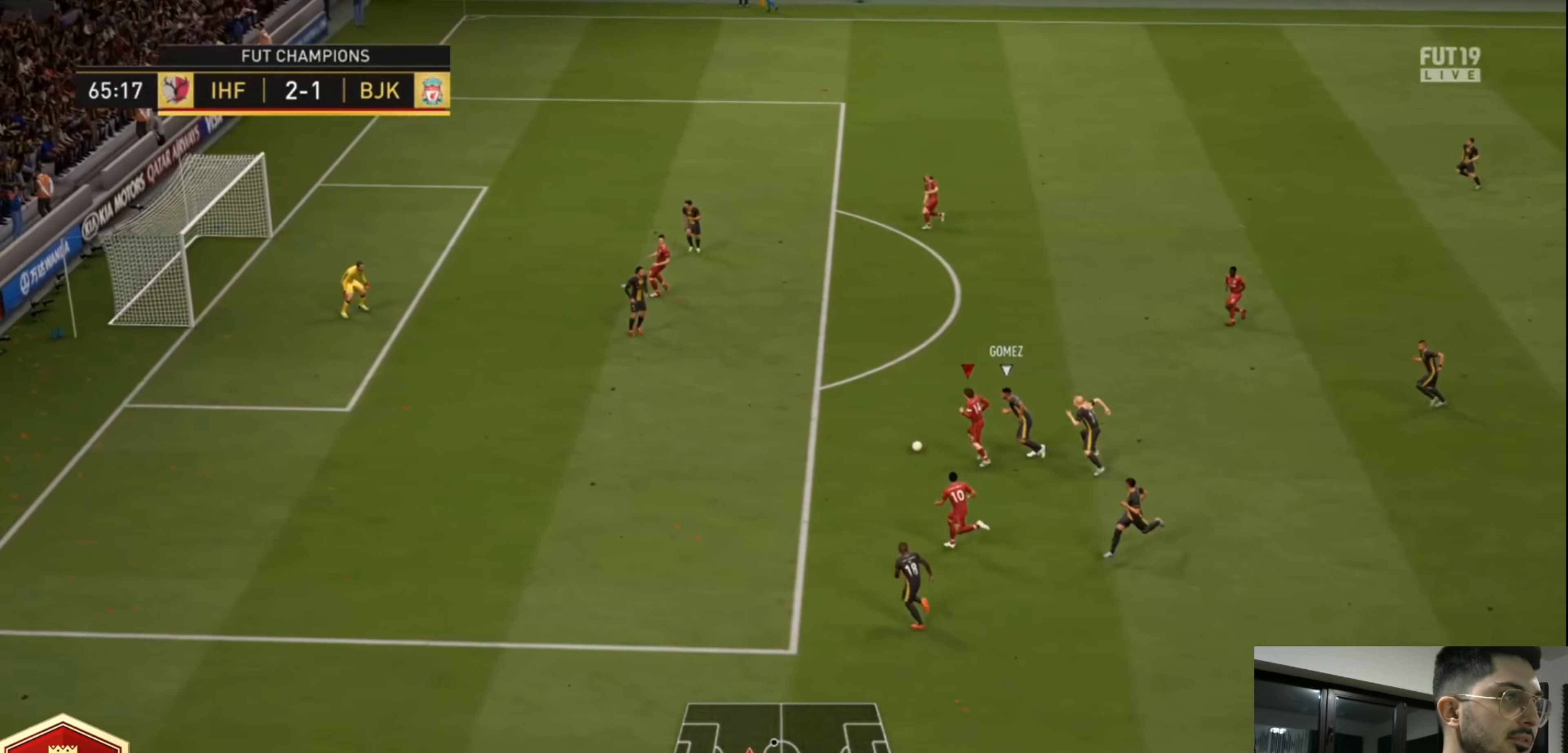
{"buttons": ["R2"], "left_stick": "center", "right_stick": "center", "events": [[240, "L3", "up"], [400, "left_stick", "center"]]}
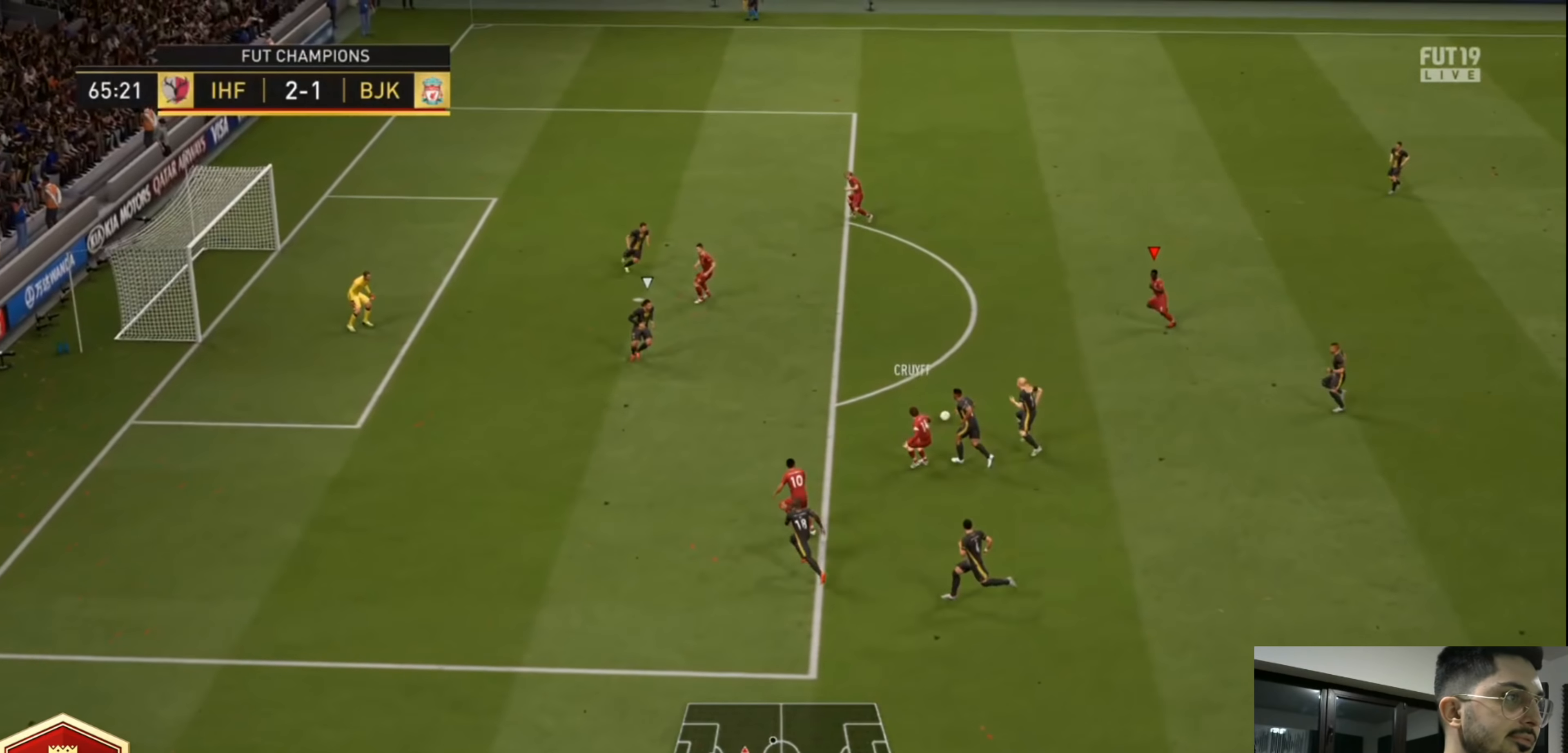
{"buttons": ["L3"], "left_stick": "up-left", "right_stick": "center", "events": [[80, "left_stick", "up-left"], [160, "R2", "up"], [200, "L1", "down"], [240, "CROSS", "down"], [240, "L3", "down"], [320, "CROSS", "up"], [360, "L1", "up"]]}
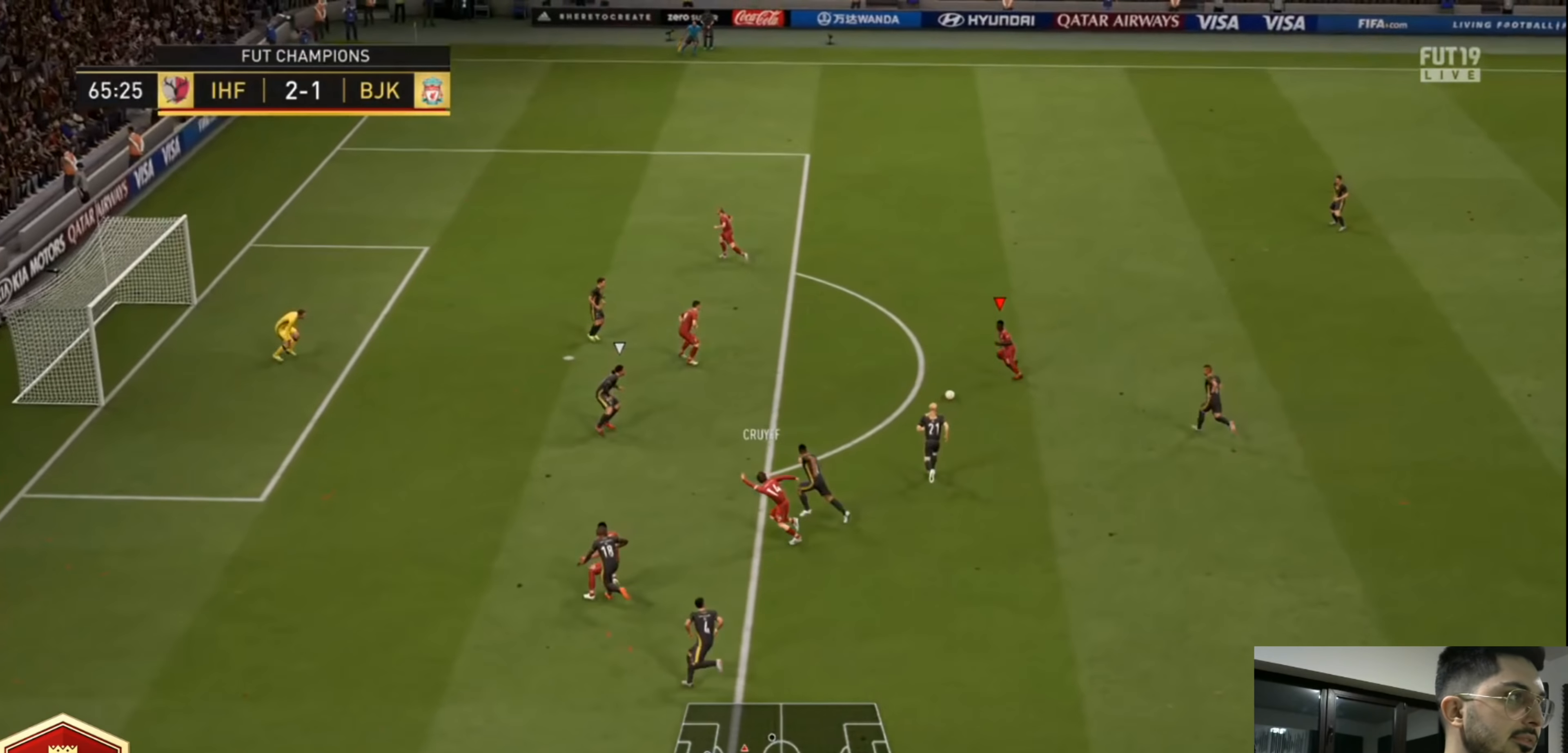
{"buttons": [], "left_stick": "down-left", "right_stick": "center", "events": [[240, "L3", "up"], [480, "left_stick", "down-left"]]}